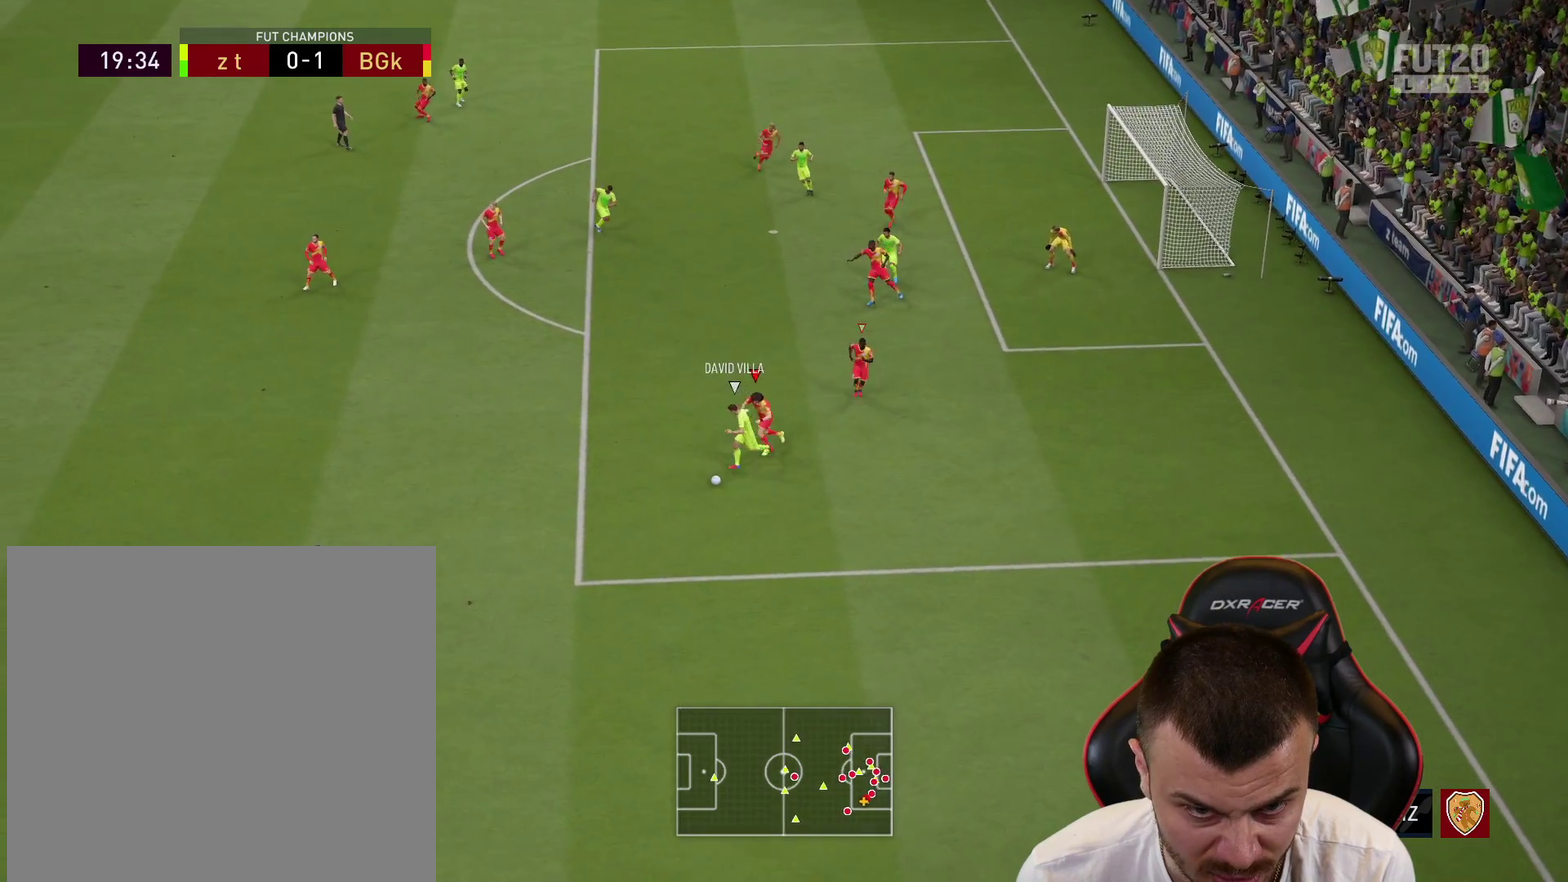
Gameplay with a controller (PlayStation layout); each line is a JSON object with the inputs held at the frame after it (dt_ms = milliseconds from this image to that frame). "events" lists button and stick changes between this image and that frame as [ms after this image, input, new state], when the widget could be followed in between. This overlay highlights the sticks when they move; stick clicks (L3 R3) are not distinguishable.
{"dt_ms": 700, "buttons": ["R1", "R2"], "left_stick": "left", "right_stick": "center", "events": [[83, "R1", "down"]]}
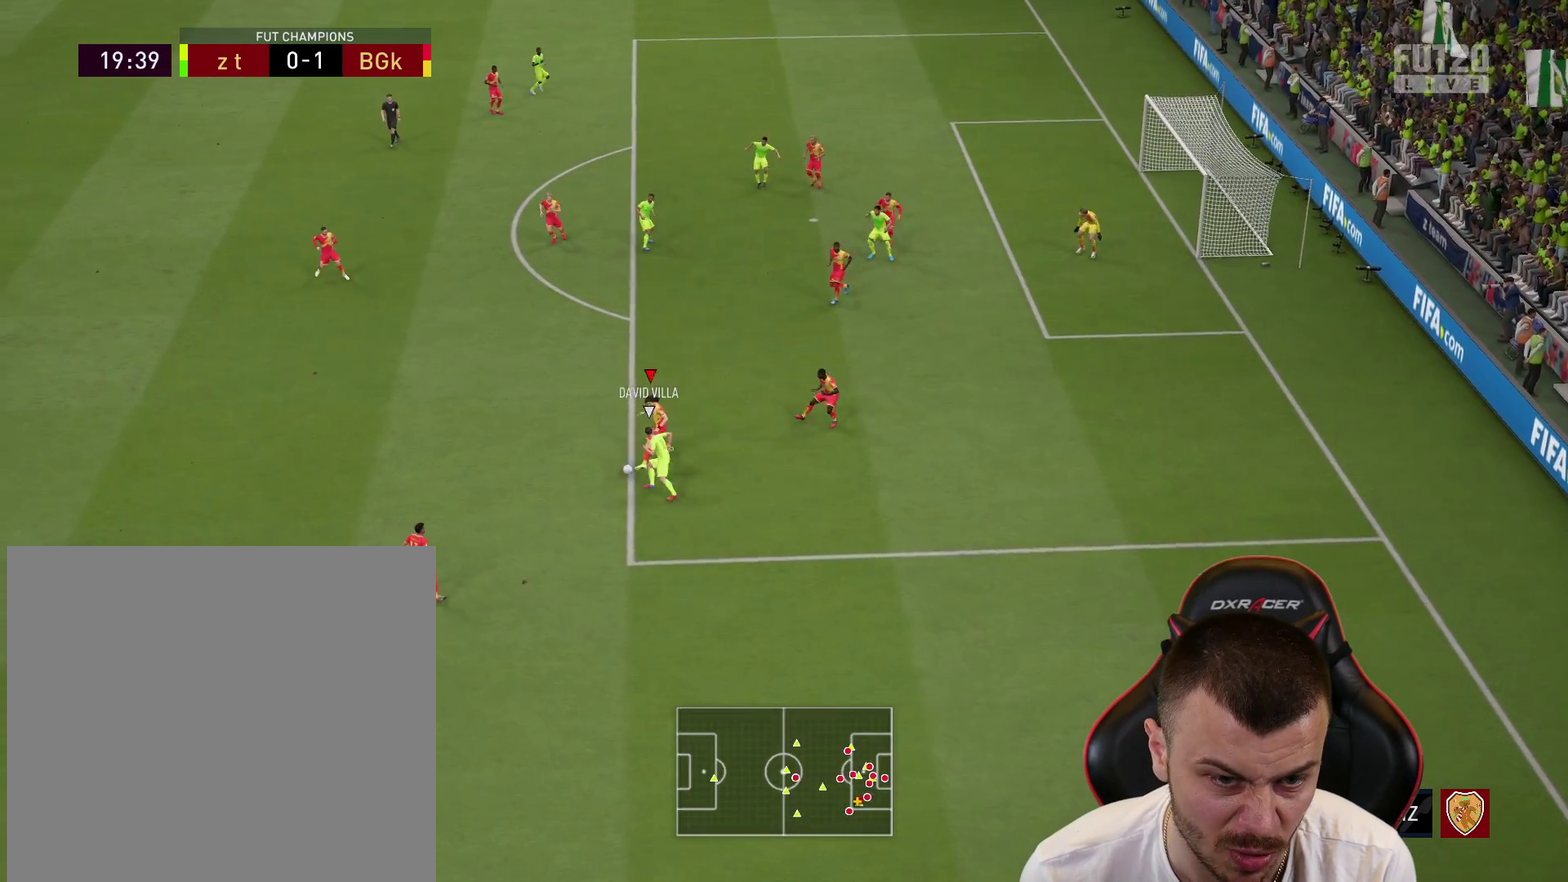
{"dt_ms": 501, "buttons": ["R2"], "left_stick": "left", "right_stick": "center", "events": [[184, "R1", "up"]]}
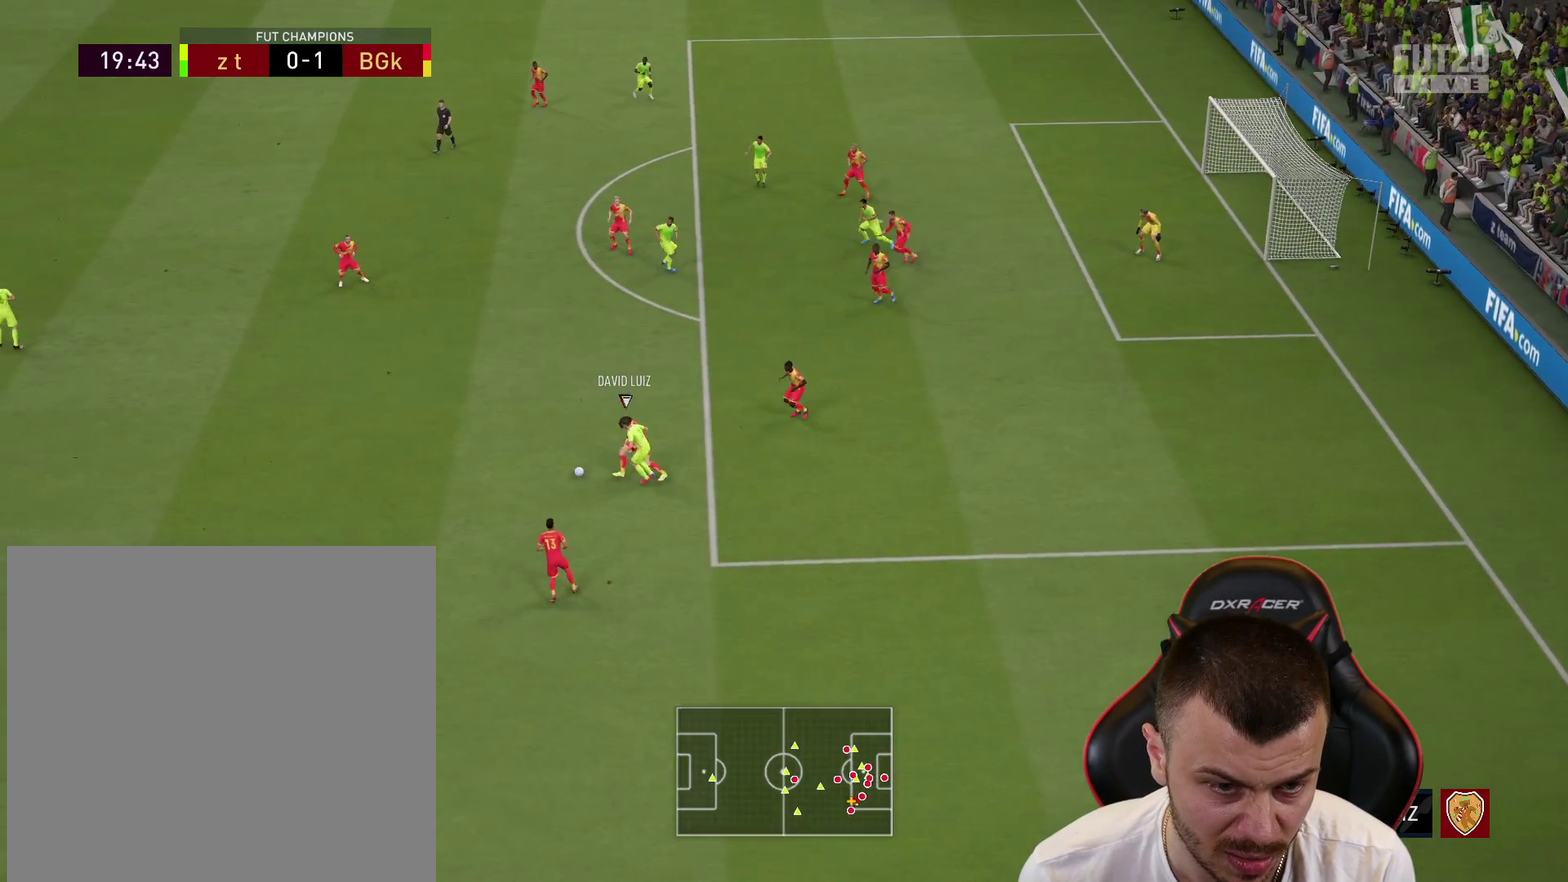
{"dt_ms": 500, "buttons": ["R2"], "left_stick": "left", "right_stick": "center", "events": []}
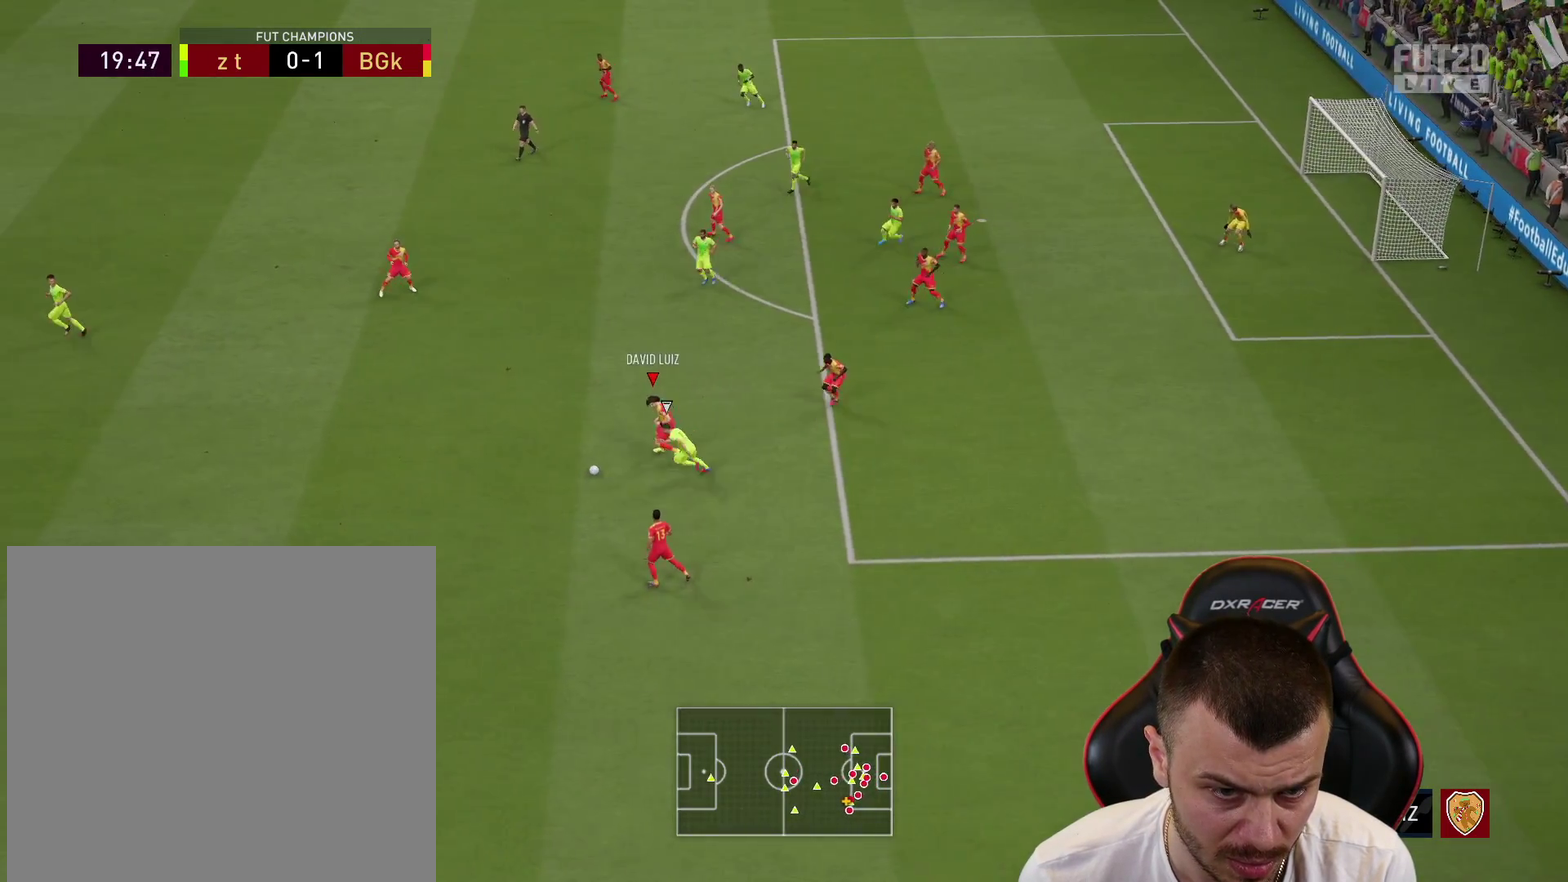
{"dt_ms": 401, "buttons": ["R2"], "left_stick": "down-left", "right_stick": "center", "events": [[17, "CROSS", "down"], [84, "CROSS", "up"], [84, "L1", "down"], [84, "left_stick", "up-left"], [151, "L1", "up"], [184, "left_stick", "down-left"]]}
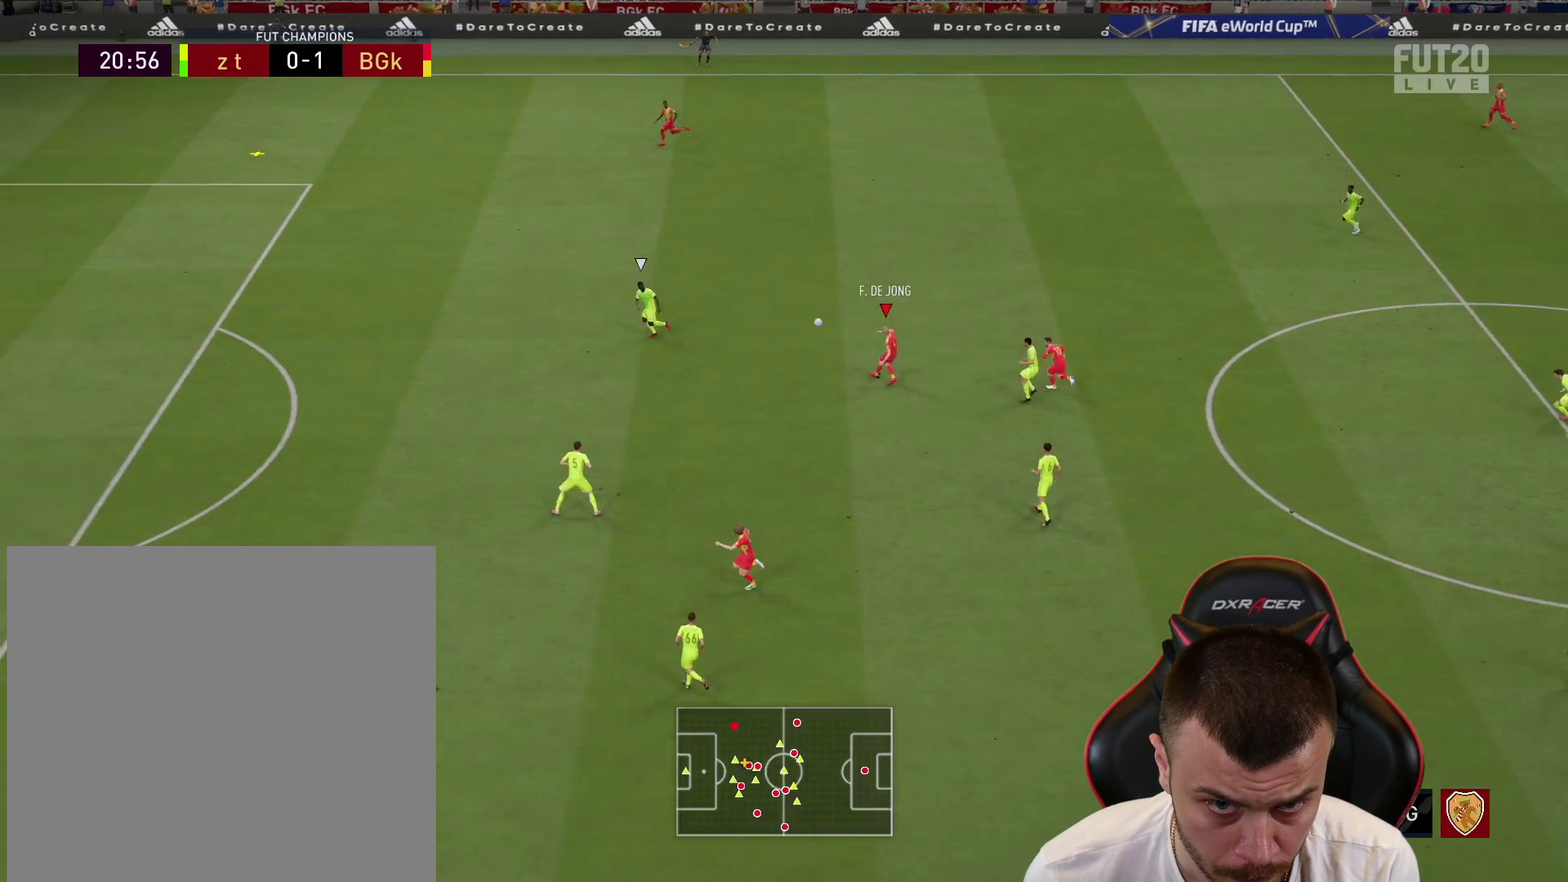
{"dt_ms": 701, "buttons": ["R2"], "left_stick": "down-left", "right_stick": "center", "events": []}
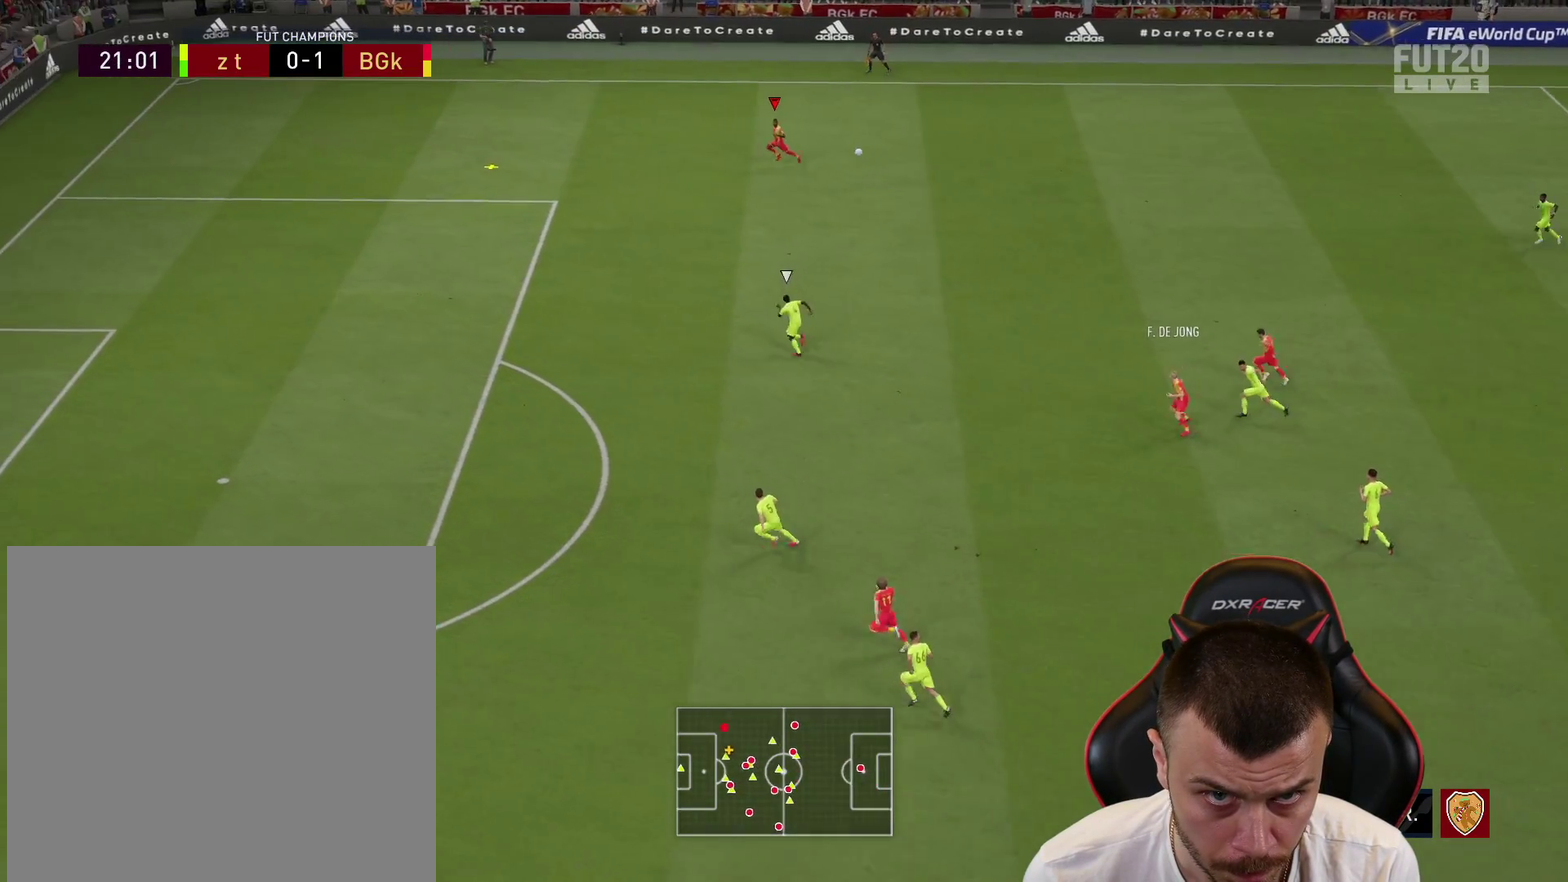
{"dt_ms": 400, "buttons": ["R2"], "left_stick": "down-left", "right_stick": "center", "events": []}
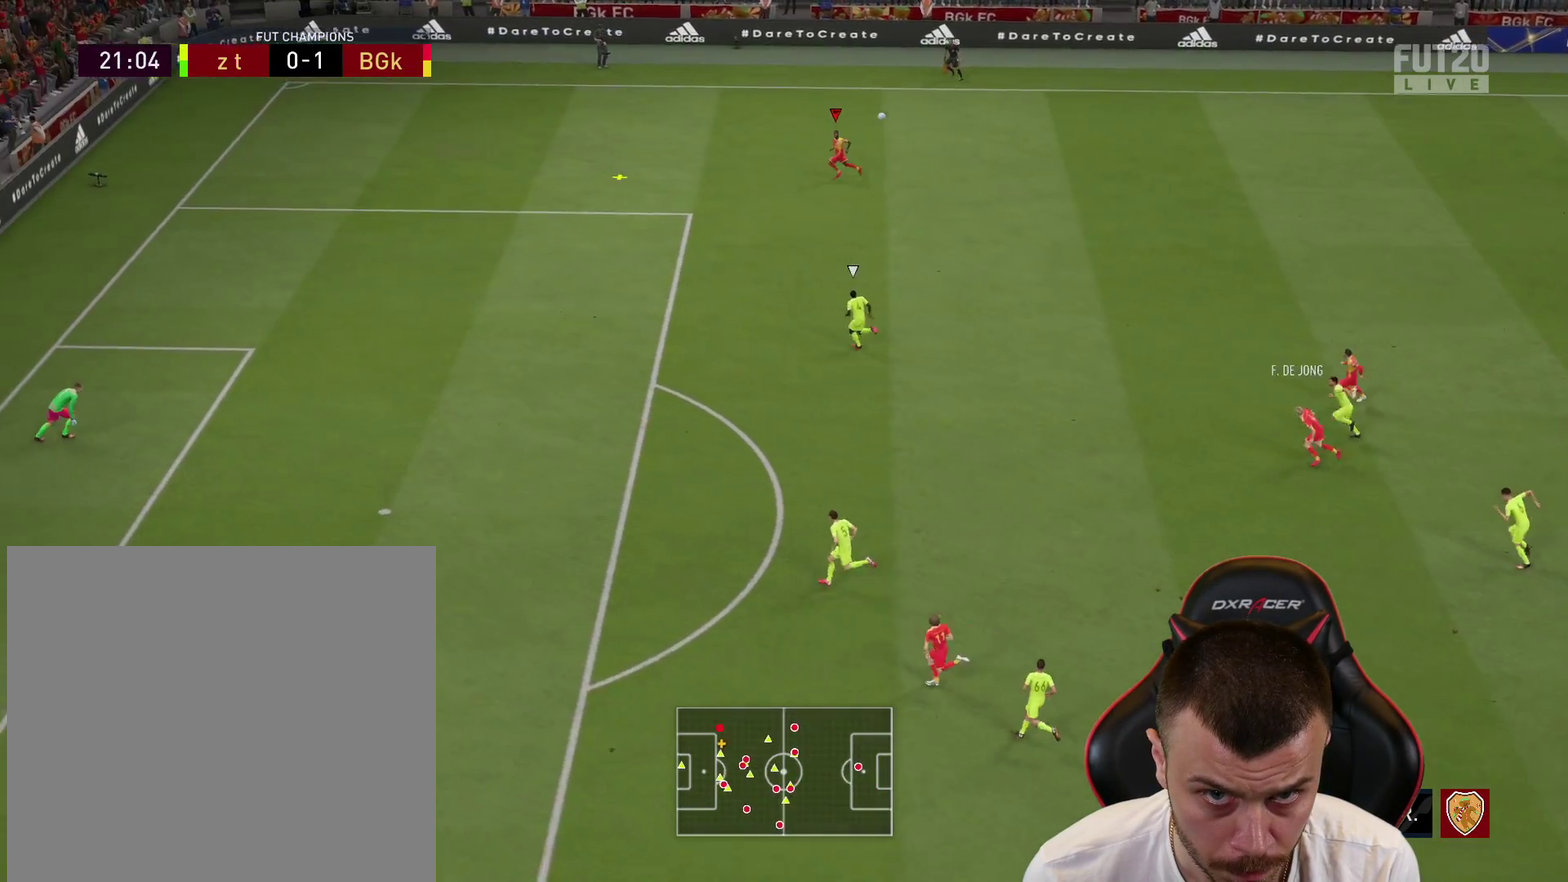
{"dt_ms": 300, "buttons": ["L2"], "left_stick": "down-right", "right_stick": "center", "events": [[67, "R2", "up"], [133, "L2", "down"], [183, "left_stick", "down-right"]]}
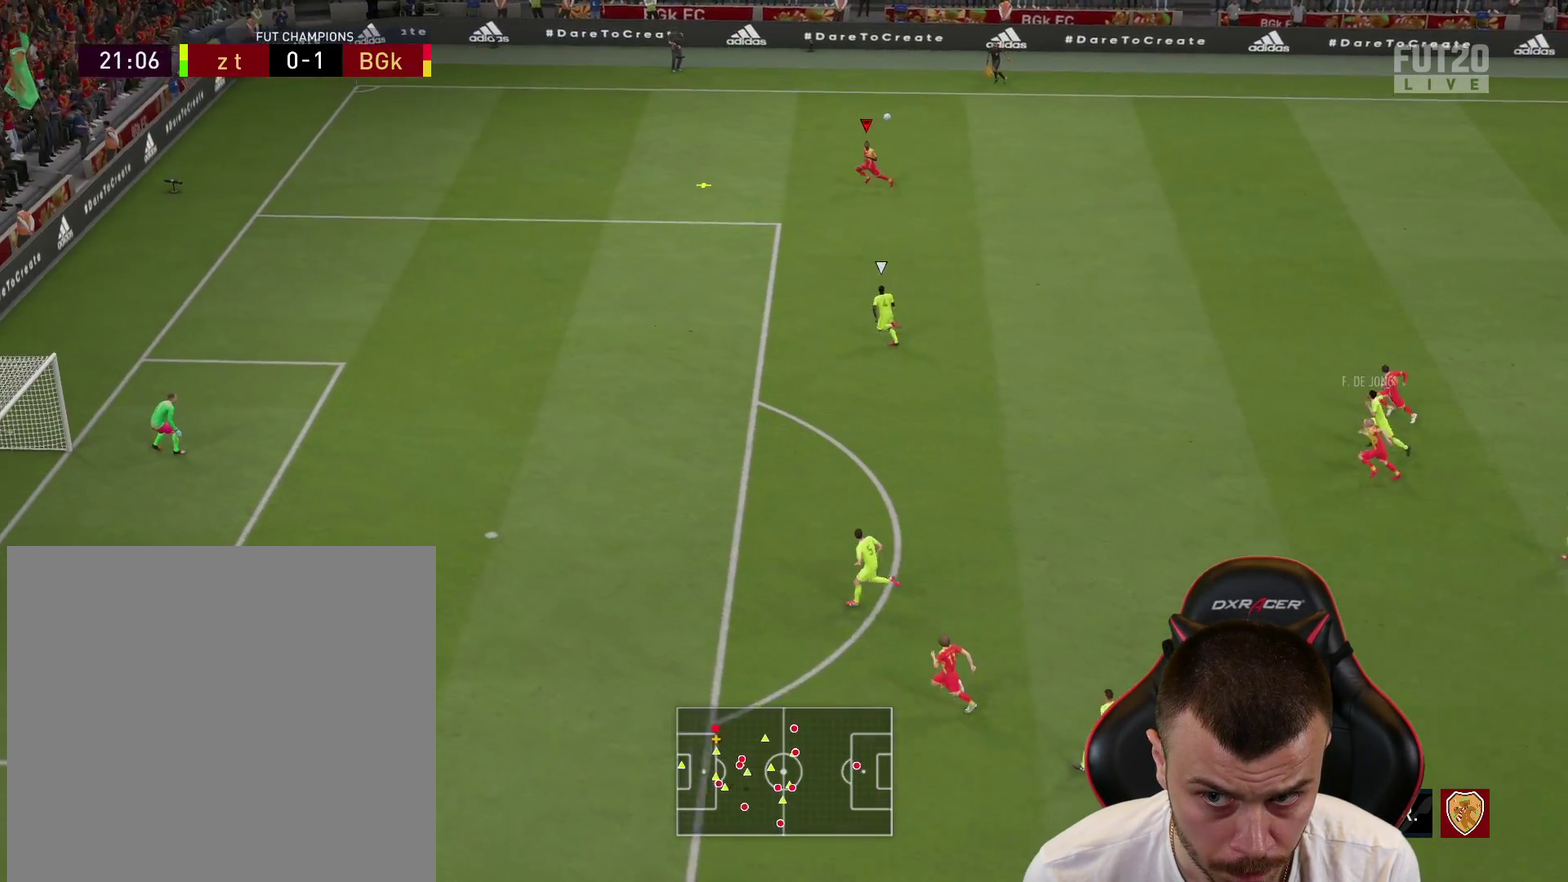
{"dt_ms": 701, "buttons": [], "left_stick": "down-right", "right_stick": "center", "events": [[584, "L2", "up"]]}
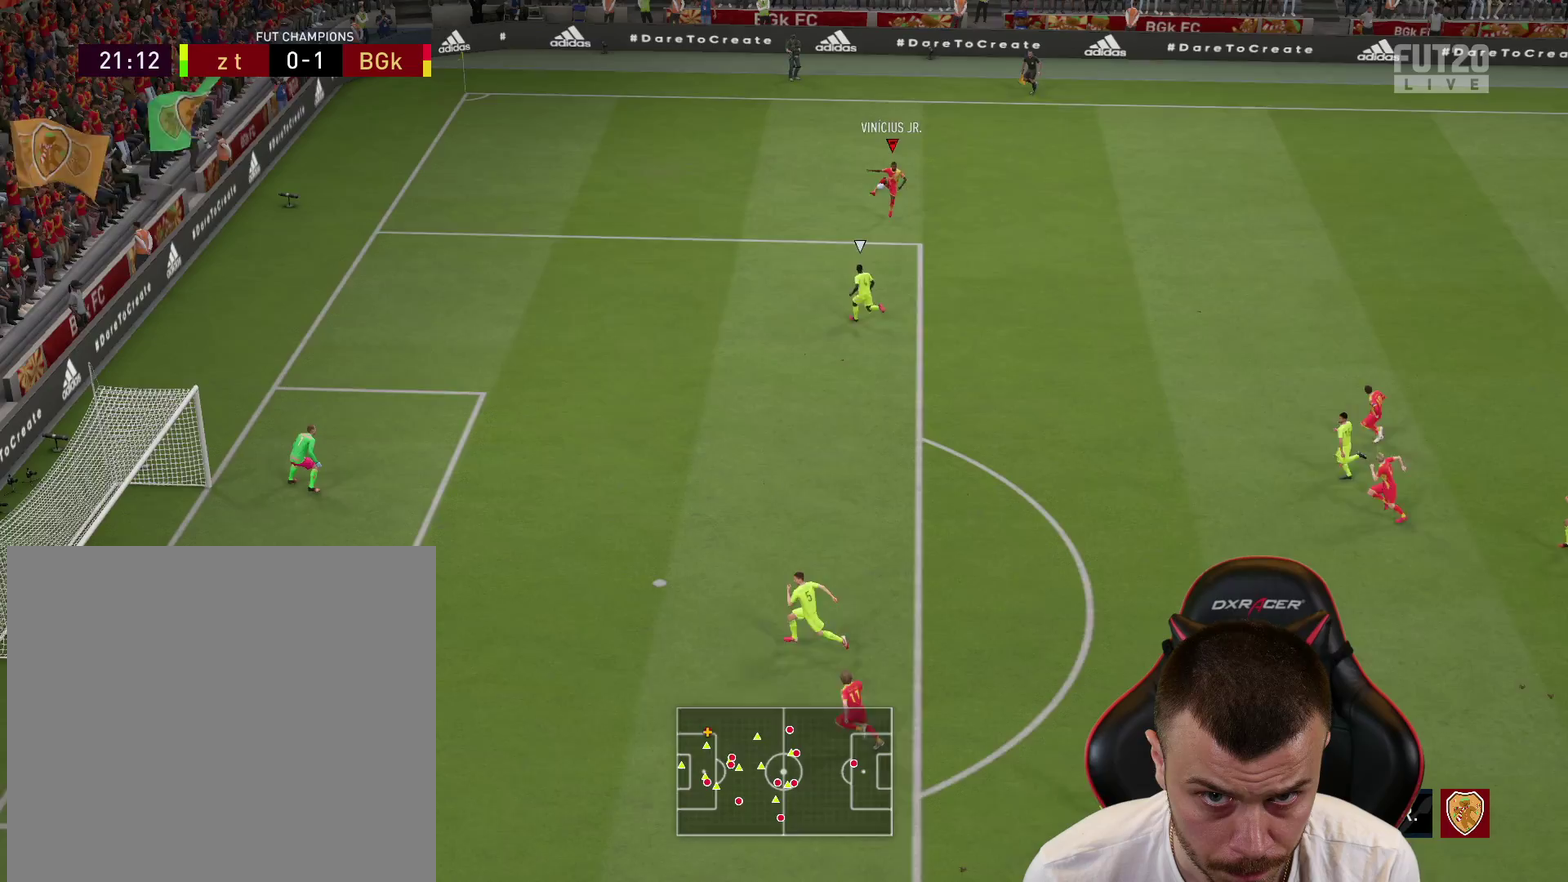
{"dt_ms": 701, "buttons": ["R2"], "left_stick": "down", "right_stick": "center", "events": [[50, "TRIANGLE", "down"], [83, "L3", "down"], [133, "left_stick", "down"], [183, "TRIANGLE", "up"], [284, "R2", "down"], [651, "L3", "up"]]}
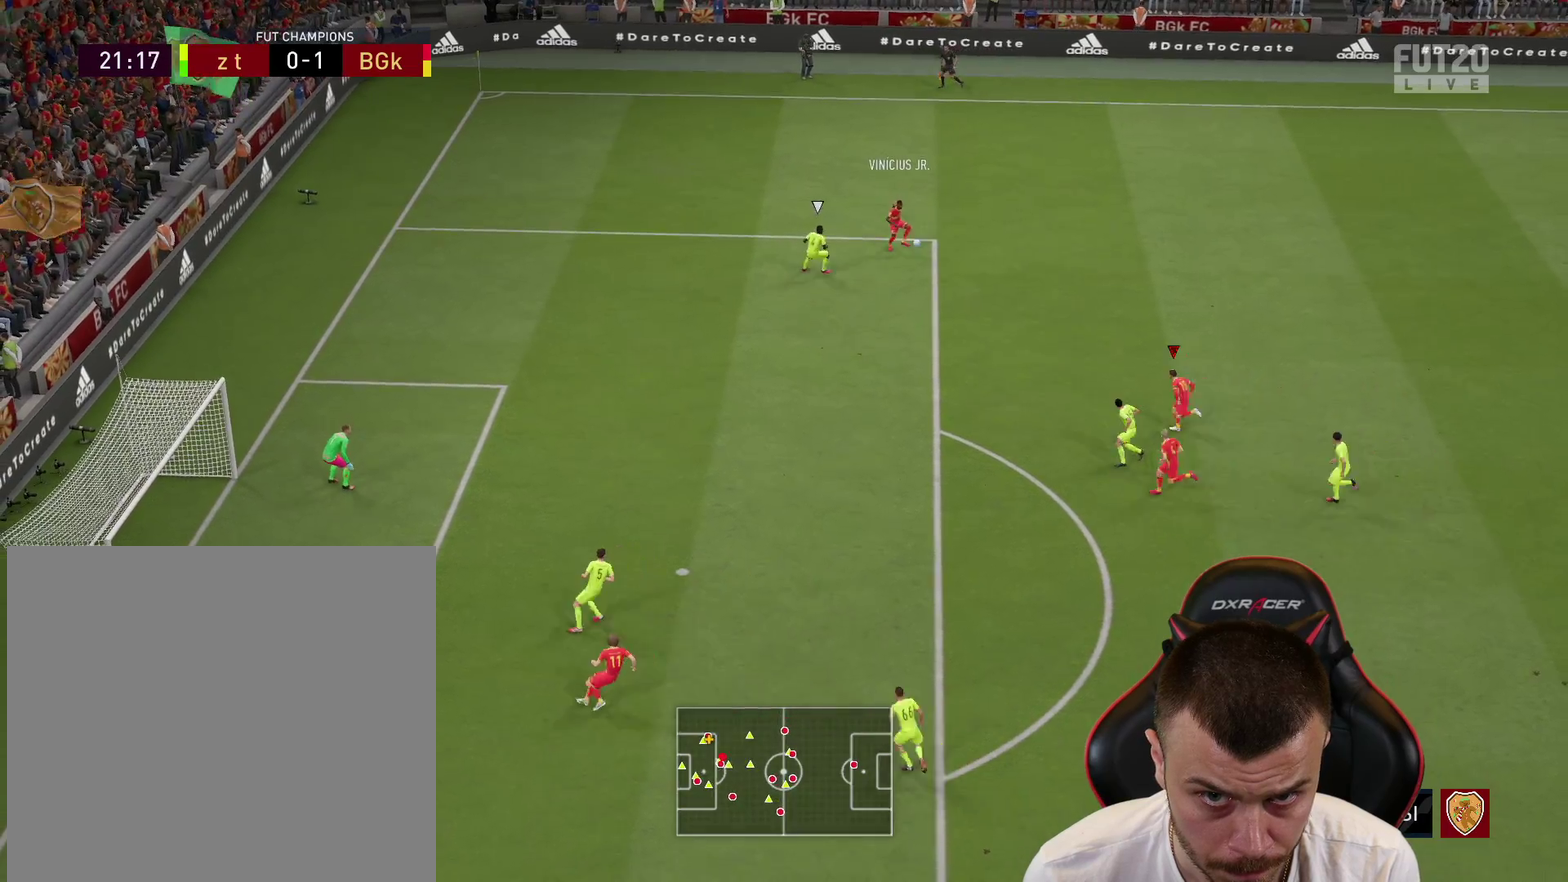
{"dt_ms": 300, "buttons": [], "left_stick": "down", "right_stick": "center", "events": [[133, "left_stick", "down-left"], [216, "left_stick", "left"], [300, "R2", "up"], [300, "left_stick", "down"]]}